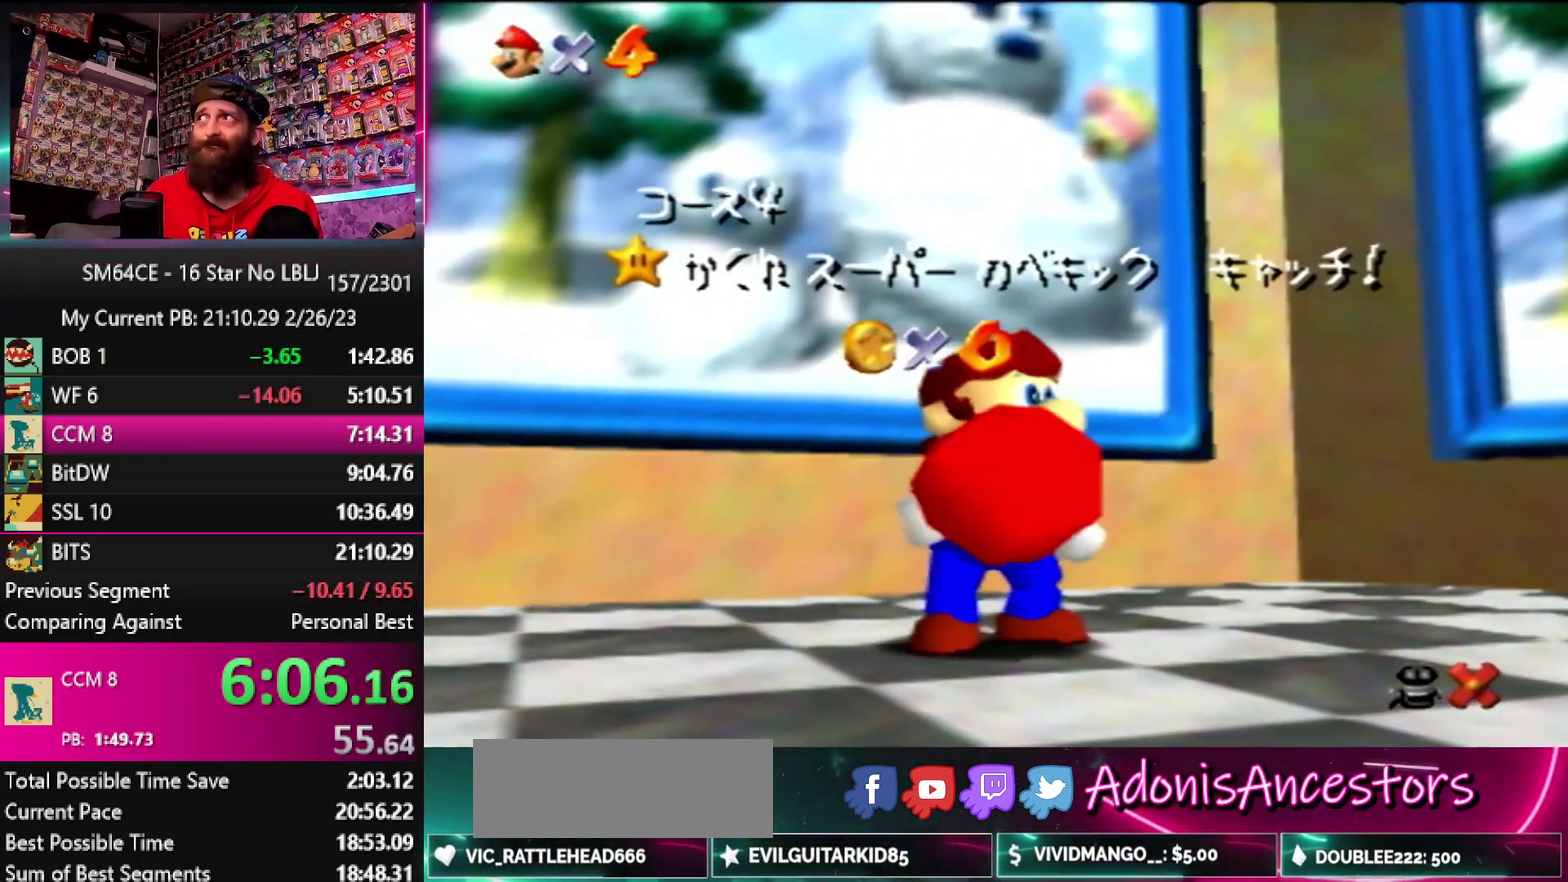
Gameplay with a controller (Nintendo layout); each line is a JSON object with the inputs held at the frame after it. "events" lists button and stick changes between this image and that frame as [ms after this image, input, new state], when the widget could be followed in between. Not read: DPAD_DOWN DPAD_LEFT DPAD_RIGHT DPAD_UP L3 R3.
{"buttons": [], "left_stick": "down", "events": [[483, "left_stick", "down"]]}
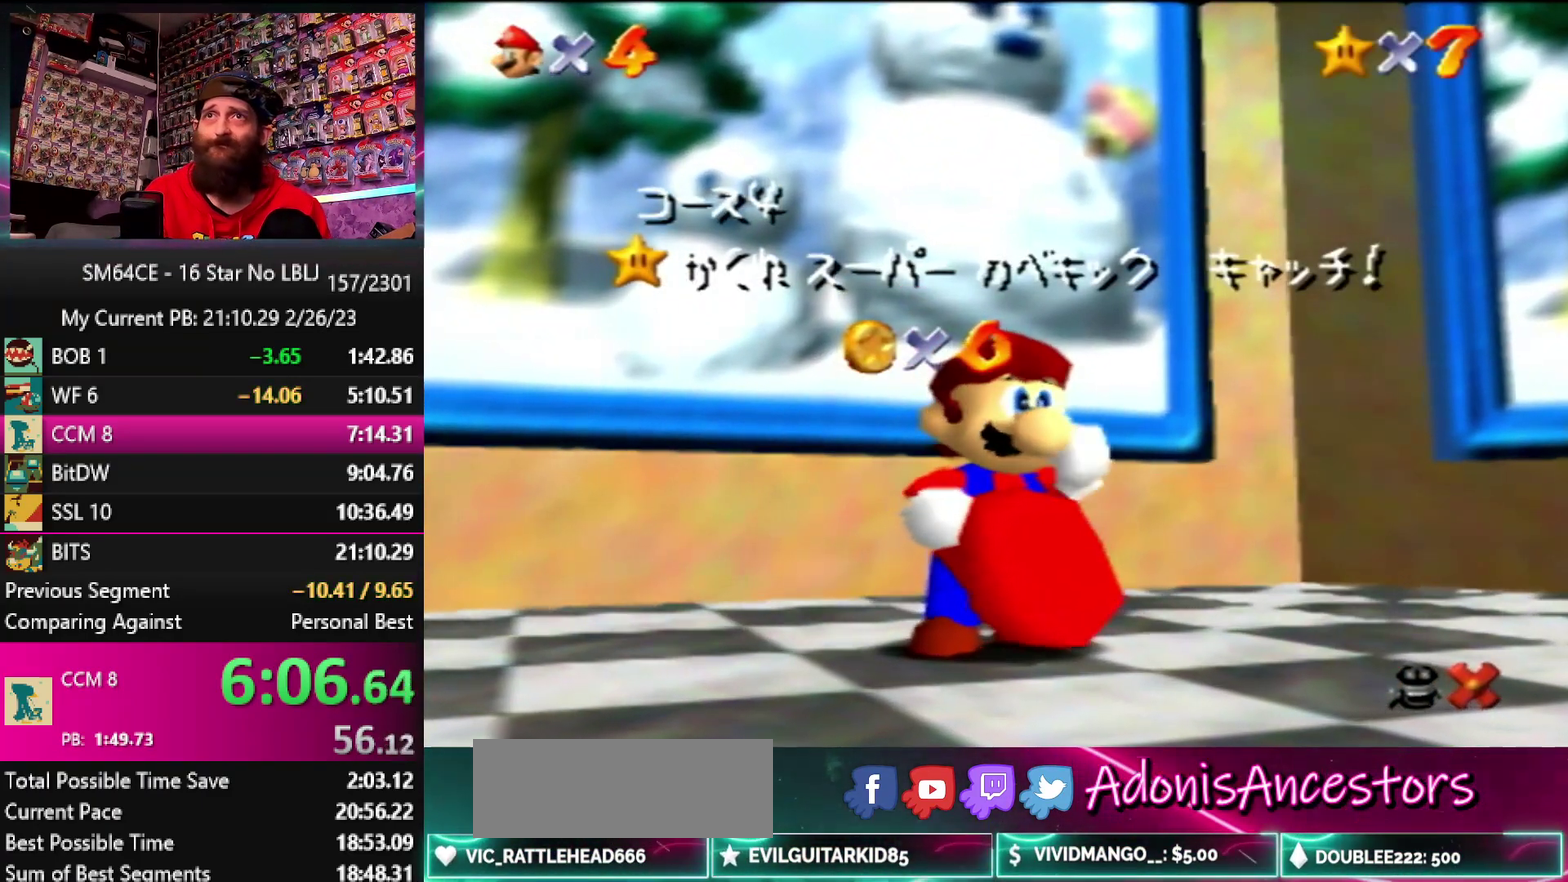
{"buttons": [], "left_stick": "down", "events": []}
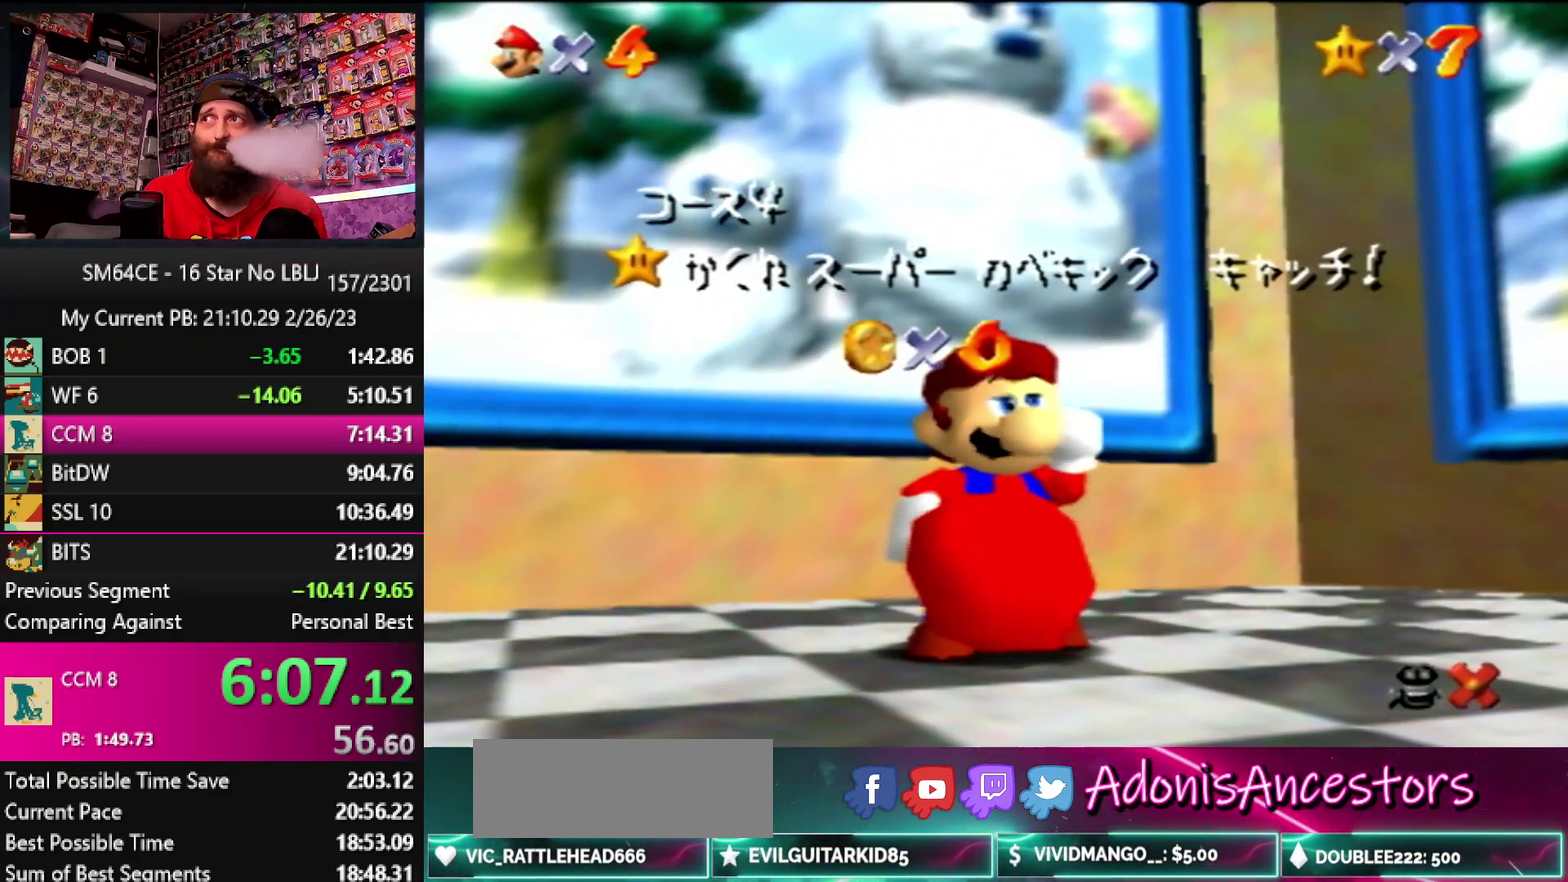
{"buttons": [], "left_stick": "down", "events": []}
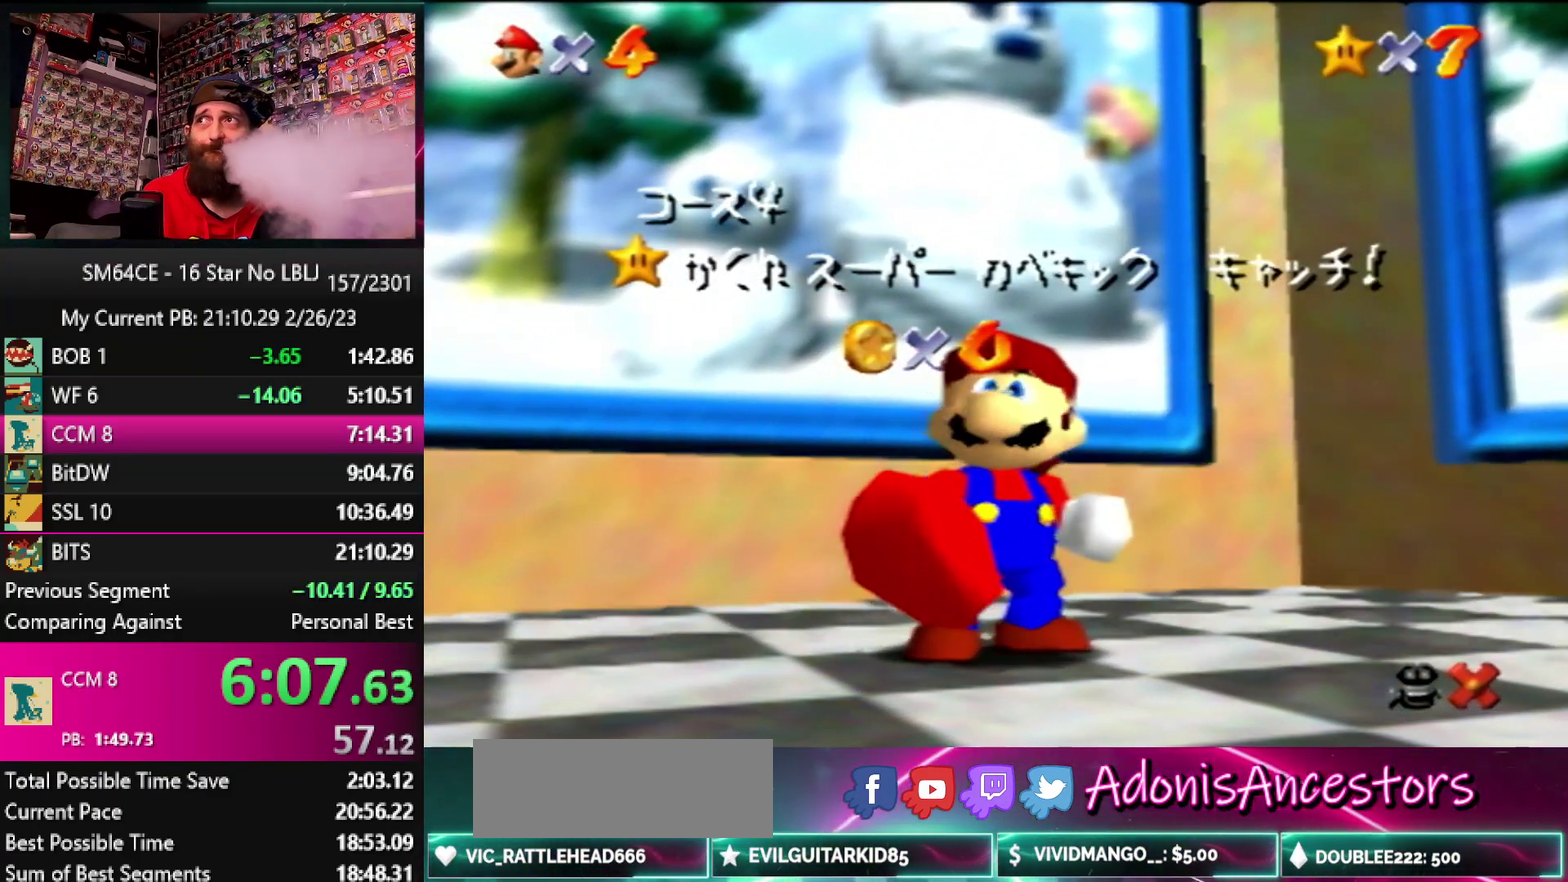
{"buttons": [], "left_stick": "down", "events": []}
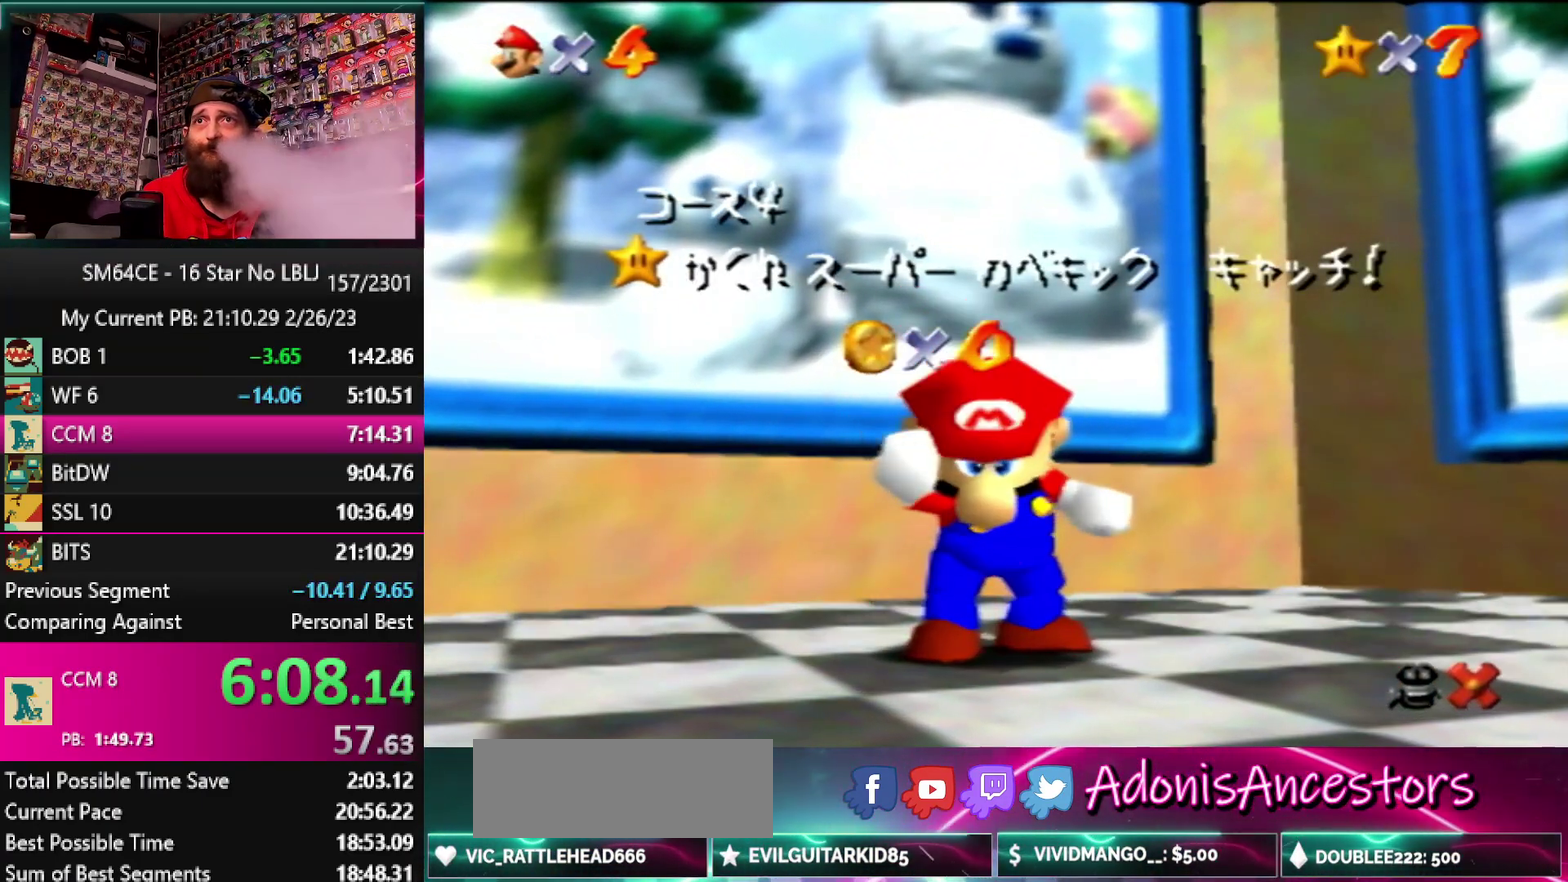
{"buttons": [], "left_stick": "down", "events": []}
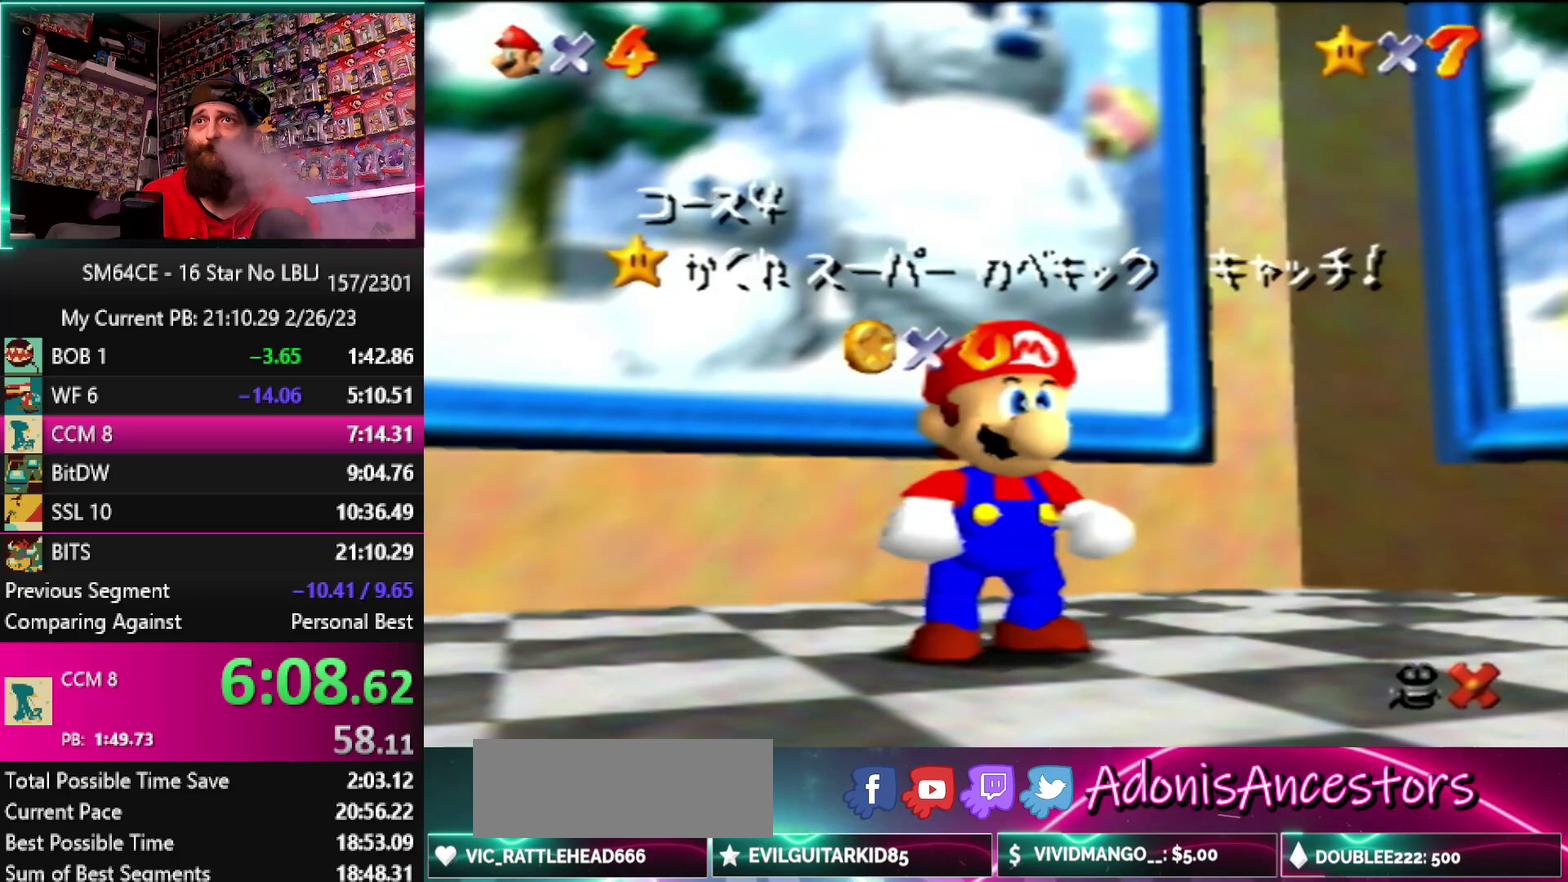
{"buttons": [], "left_stick": "down", "events": []}
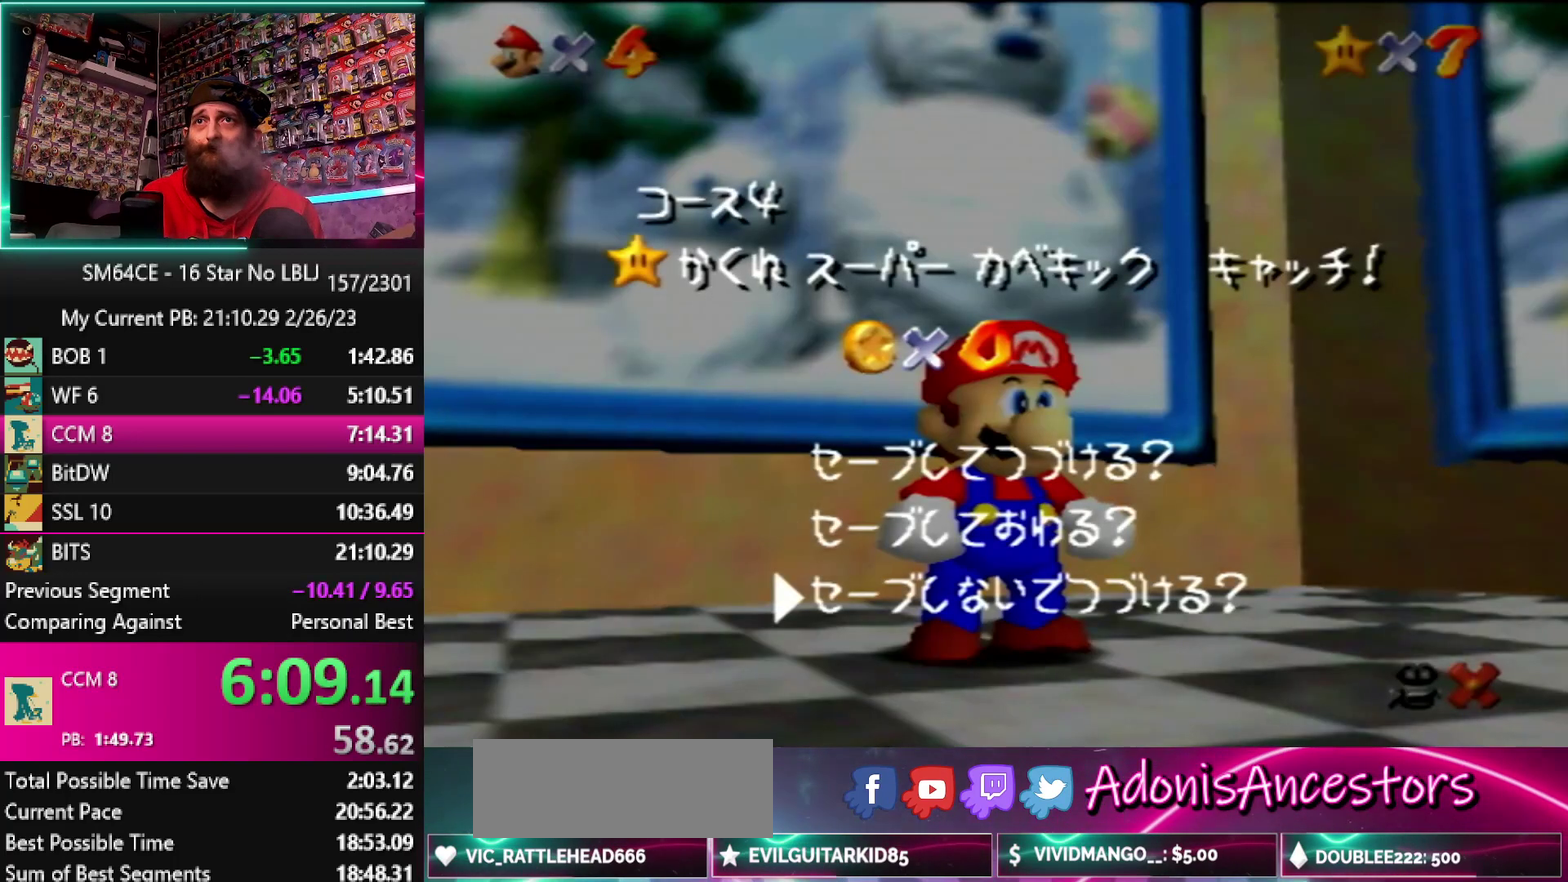
{"buttons": [], "left_stick": "up", "events": [[133, "left_stick", "center"], [167, "A", "down"], [300, "A", "up"], [400, "left_stick", "up"]]}
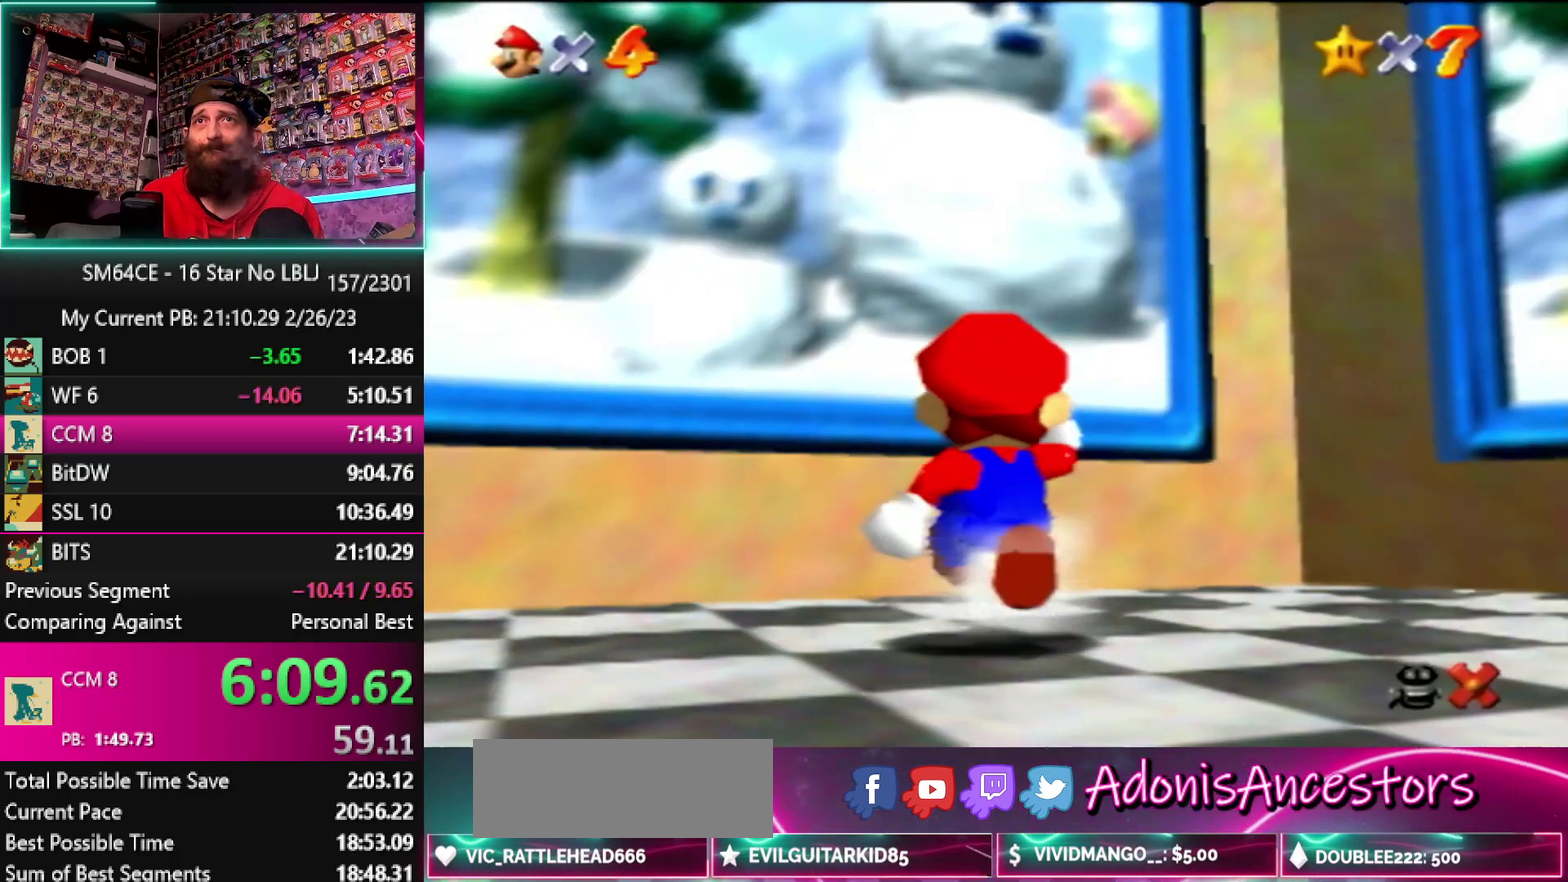
{"buttons": ["A", "Z"], "left_stick": "up", "events": [[233, "Z", "down"], [300, "A", "down"]]}
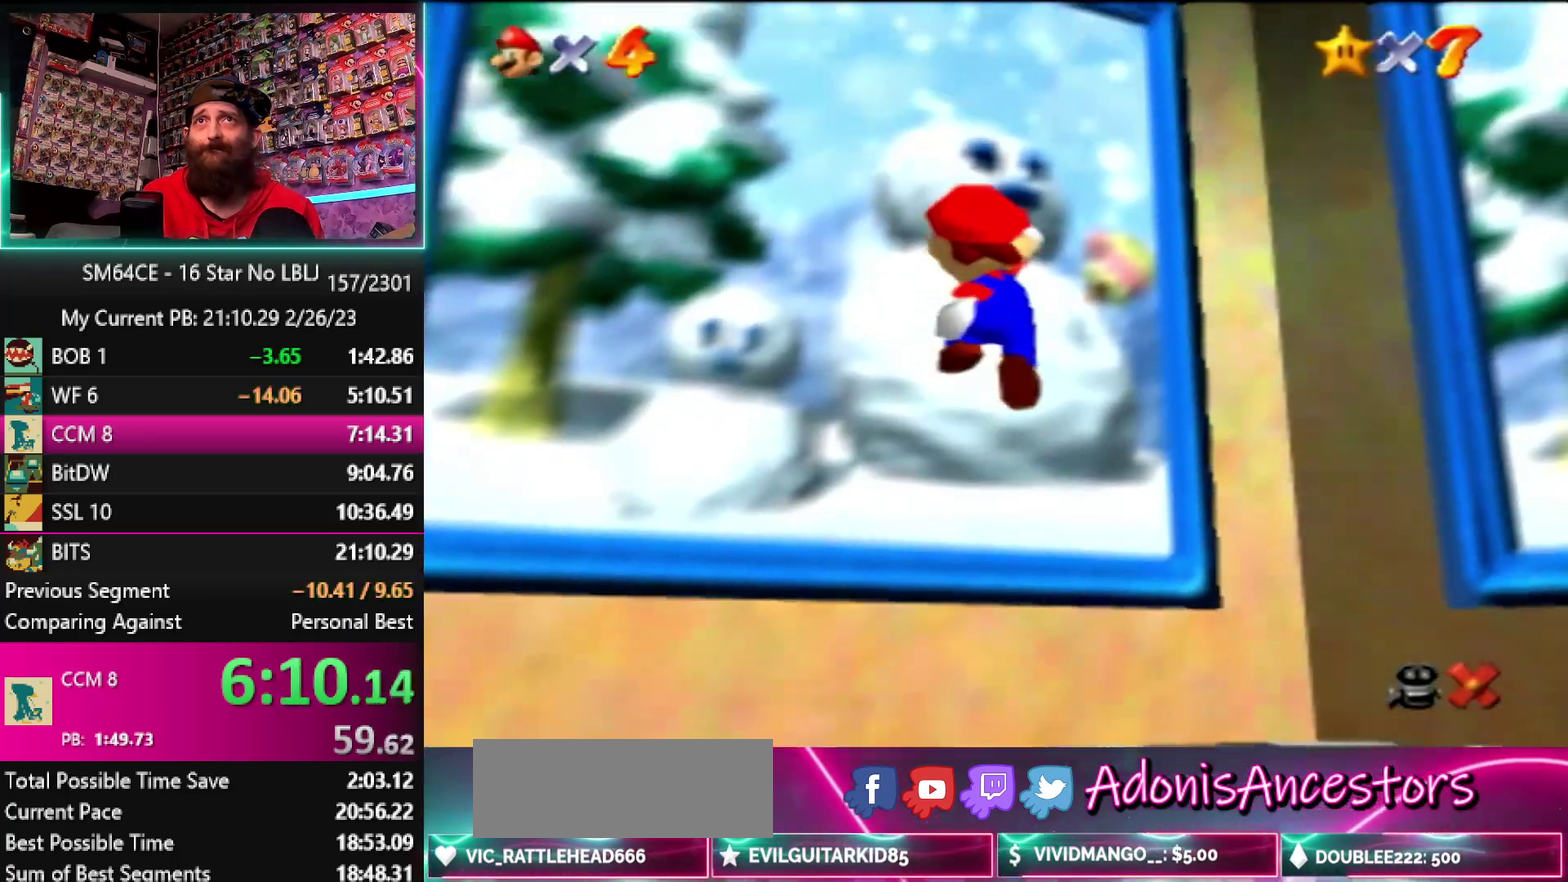
{"buttons": [], "left_stick": "center", "events": [[267, "A", "up"], [400, "Z", "up"], [433, "left_stick", "center"]]}
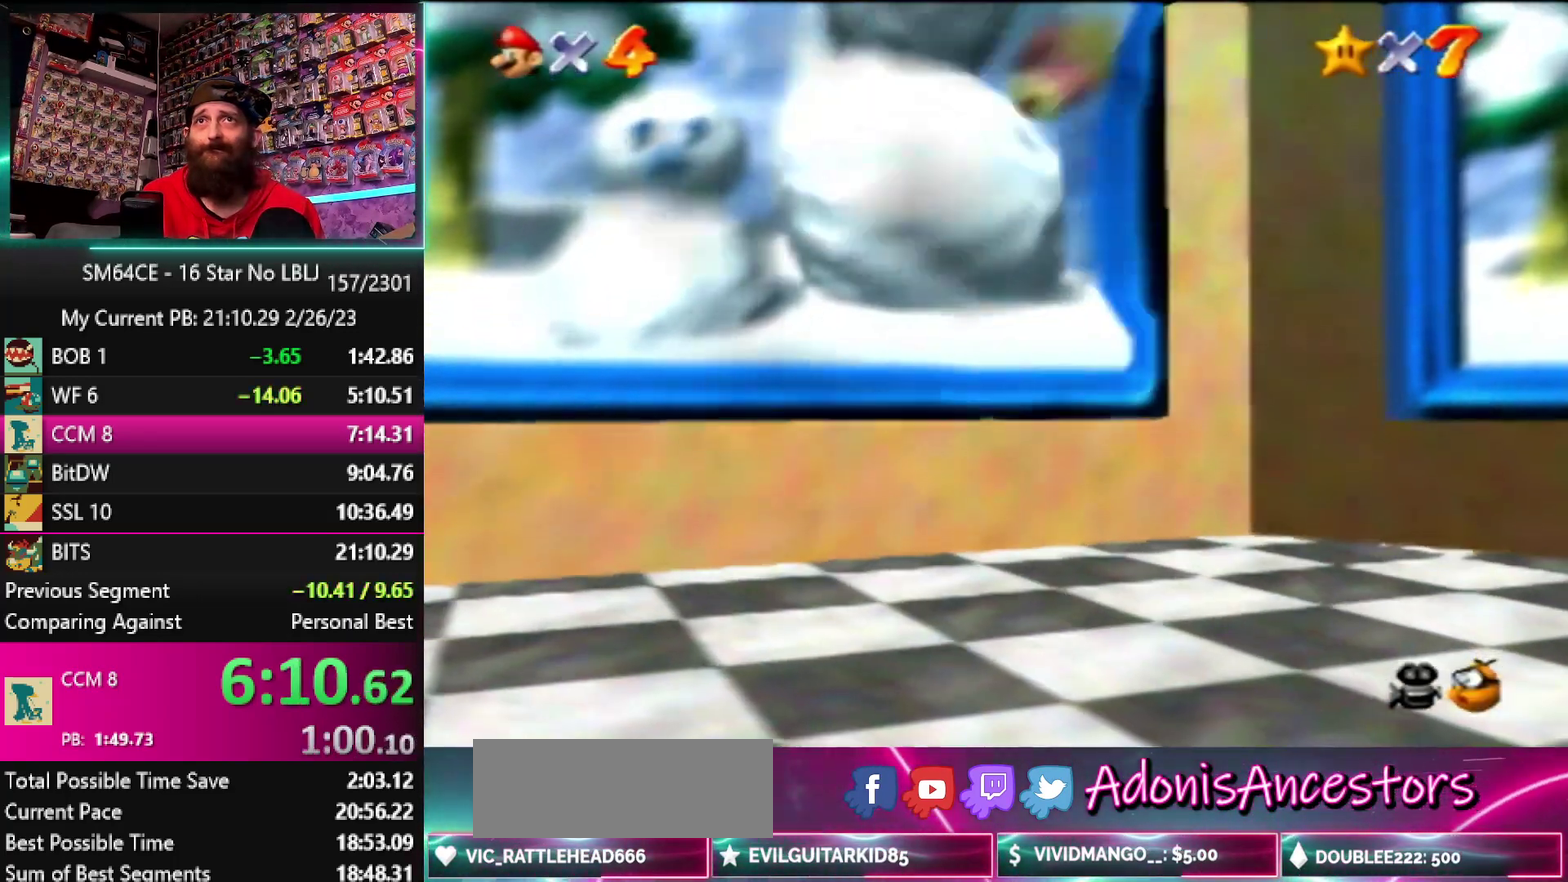
{"buttons": [], "left_stick": "center", "events": []}
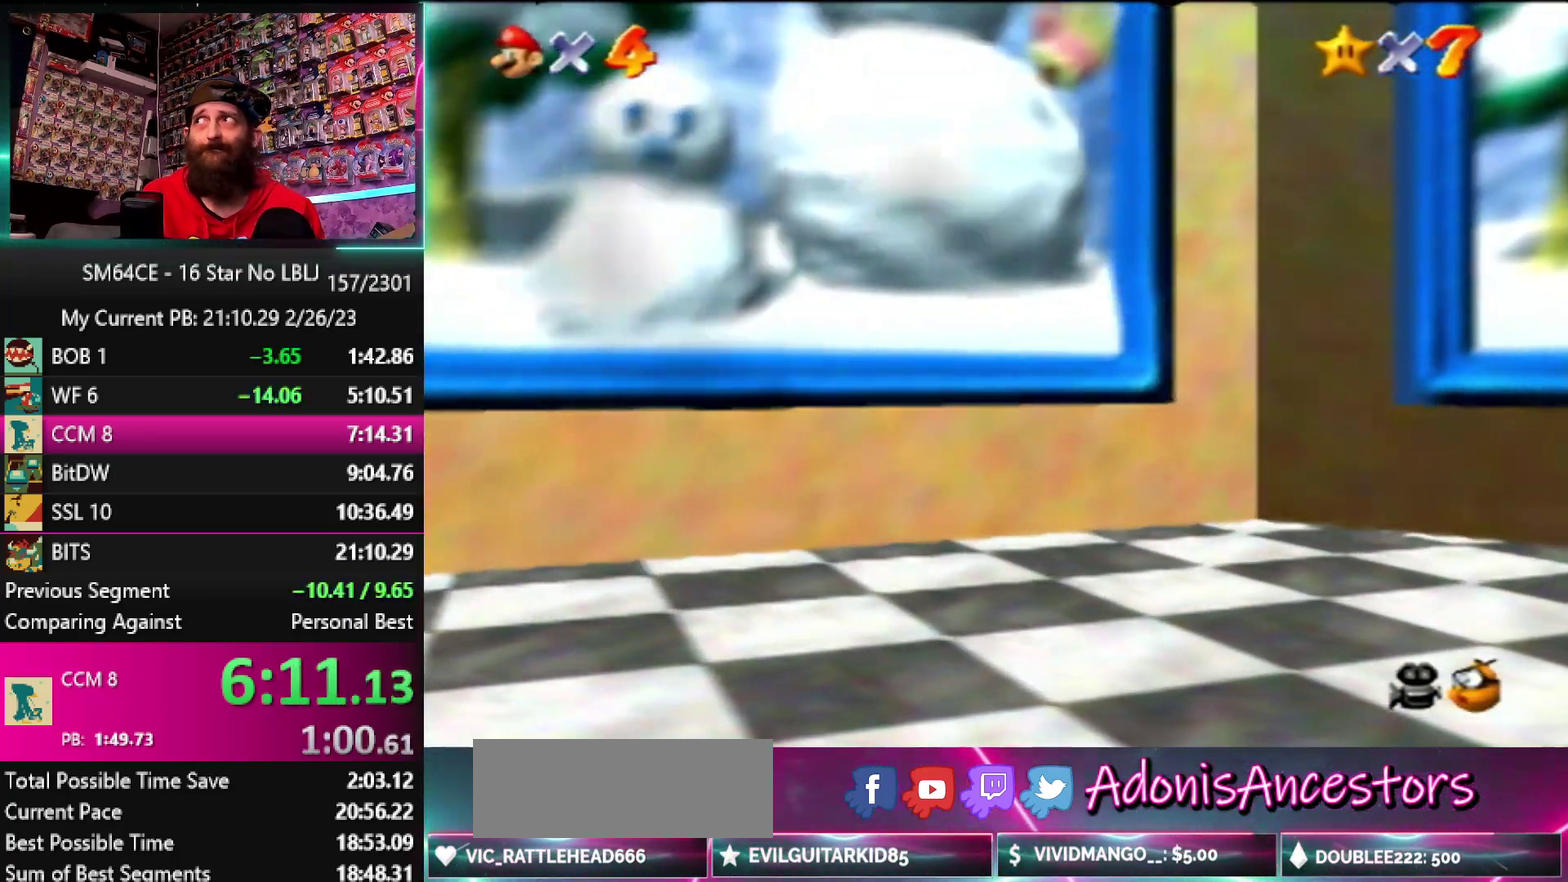
{"buttons": [], "left_stick": "center", "events": []}
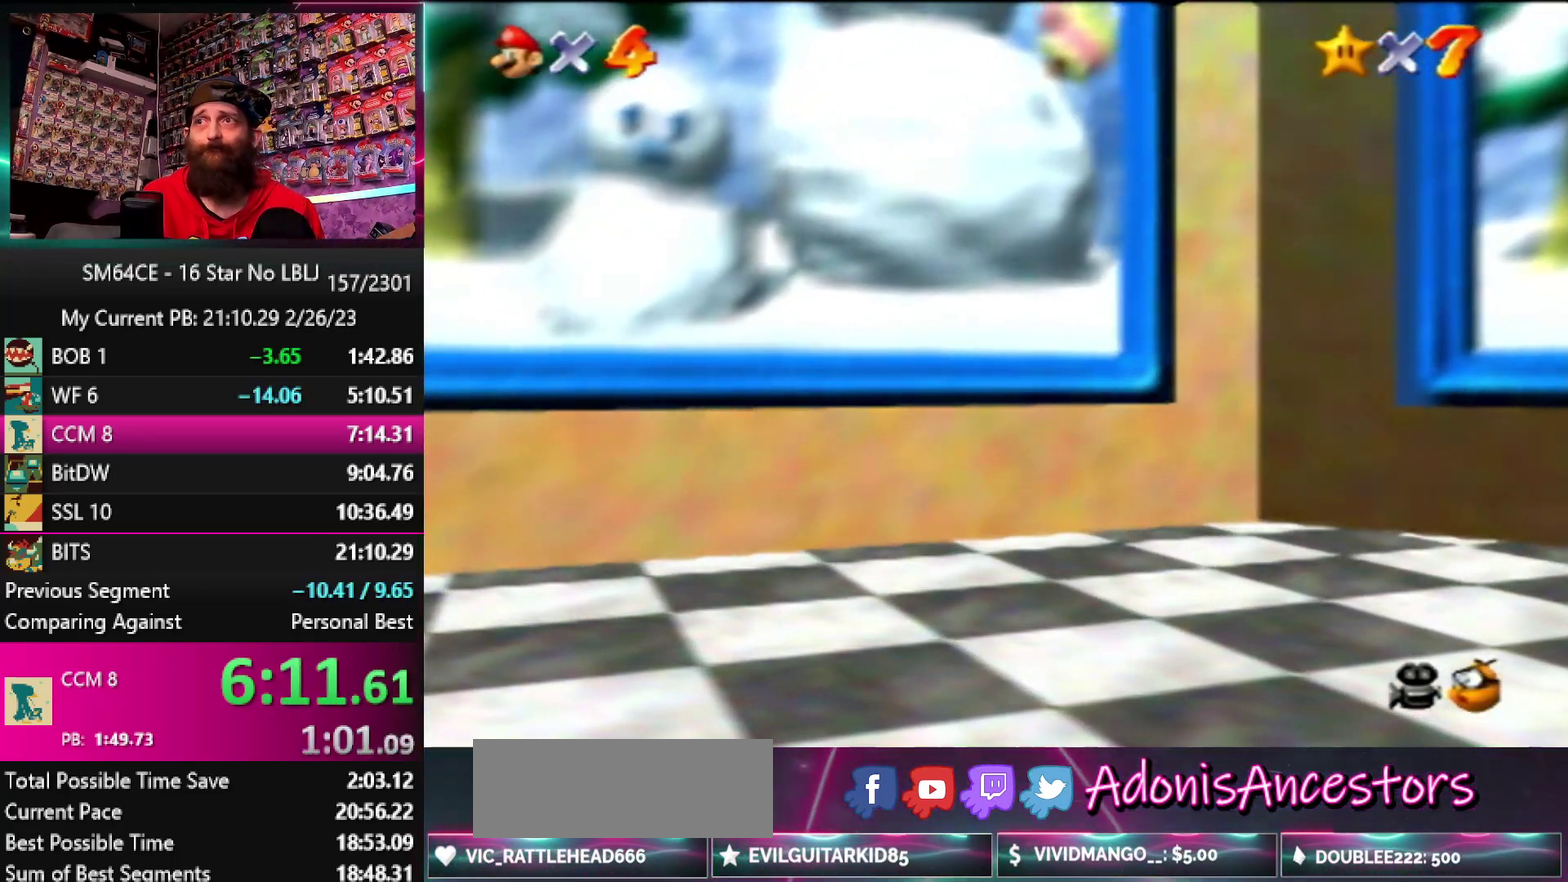
{"buttons": [], "left_stick": "center", "events": []}
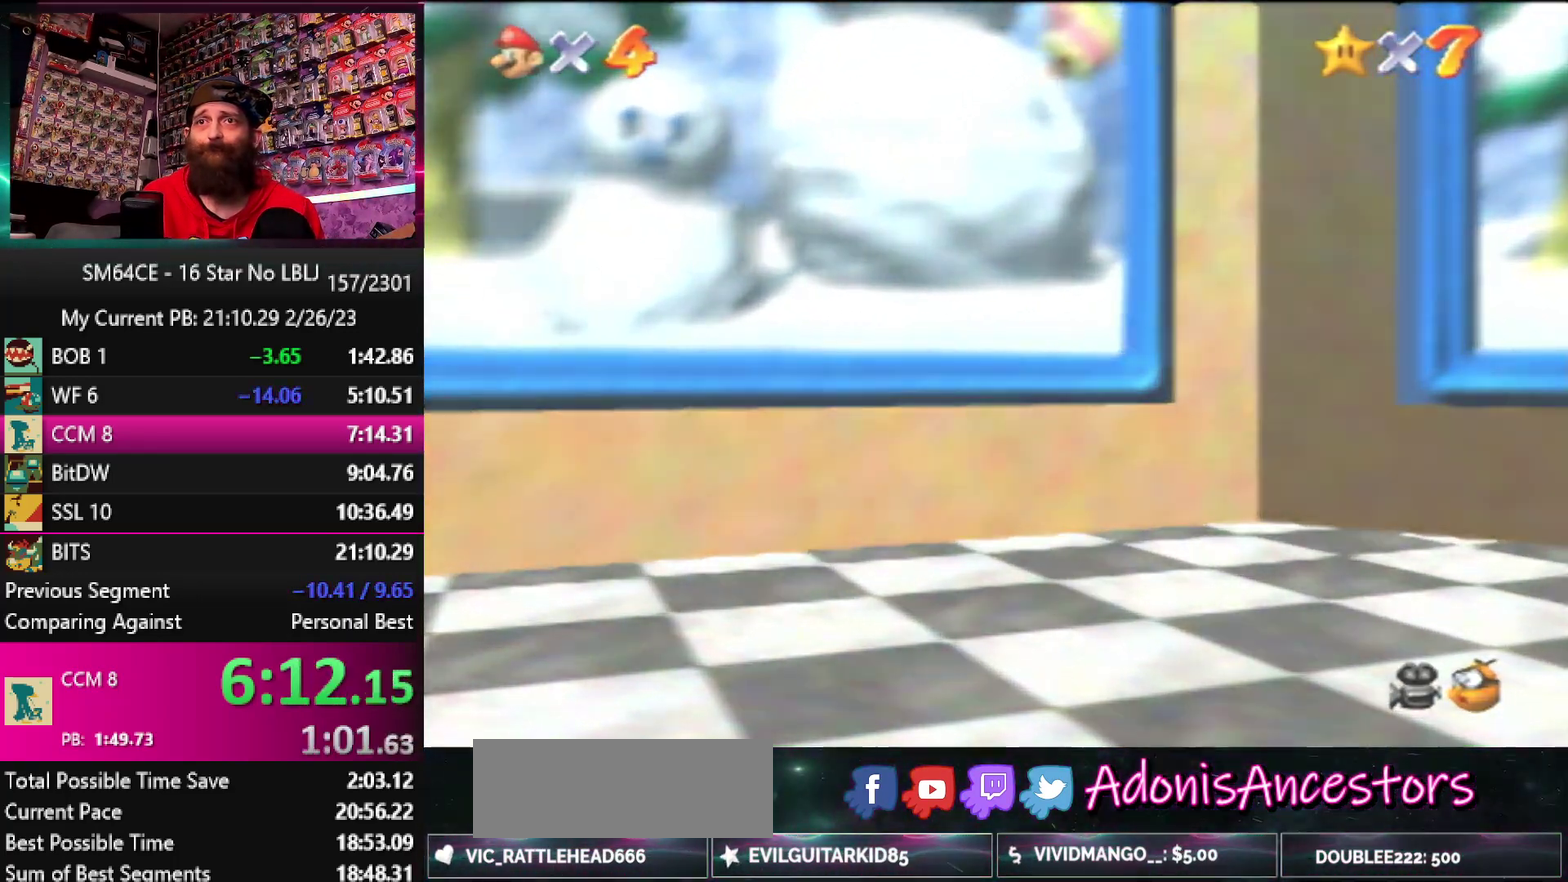
{"buttons": [], "left_stick": "center", "events": []}
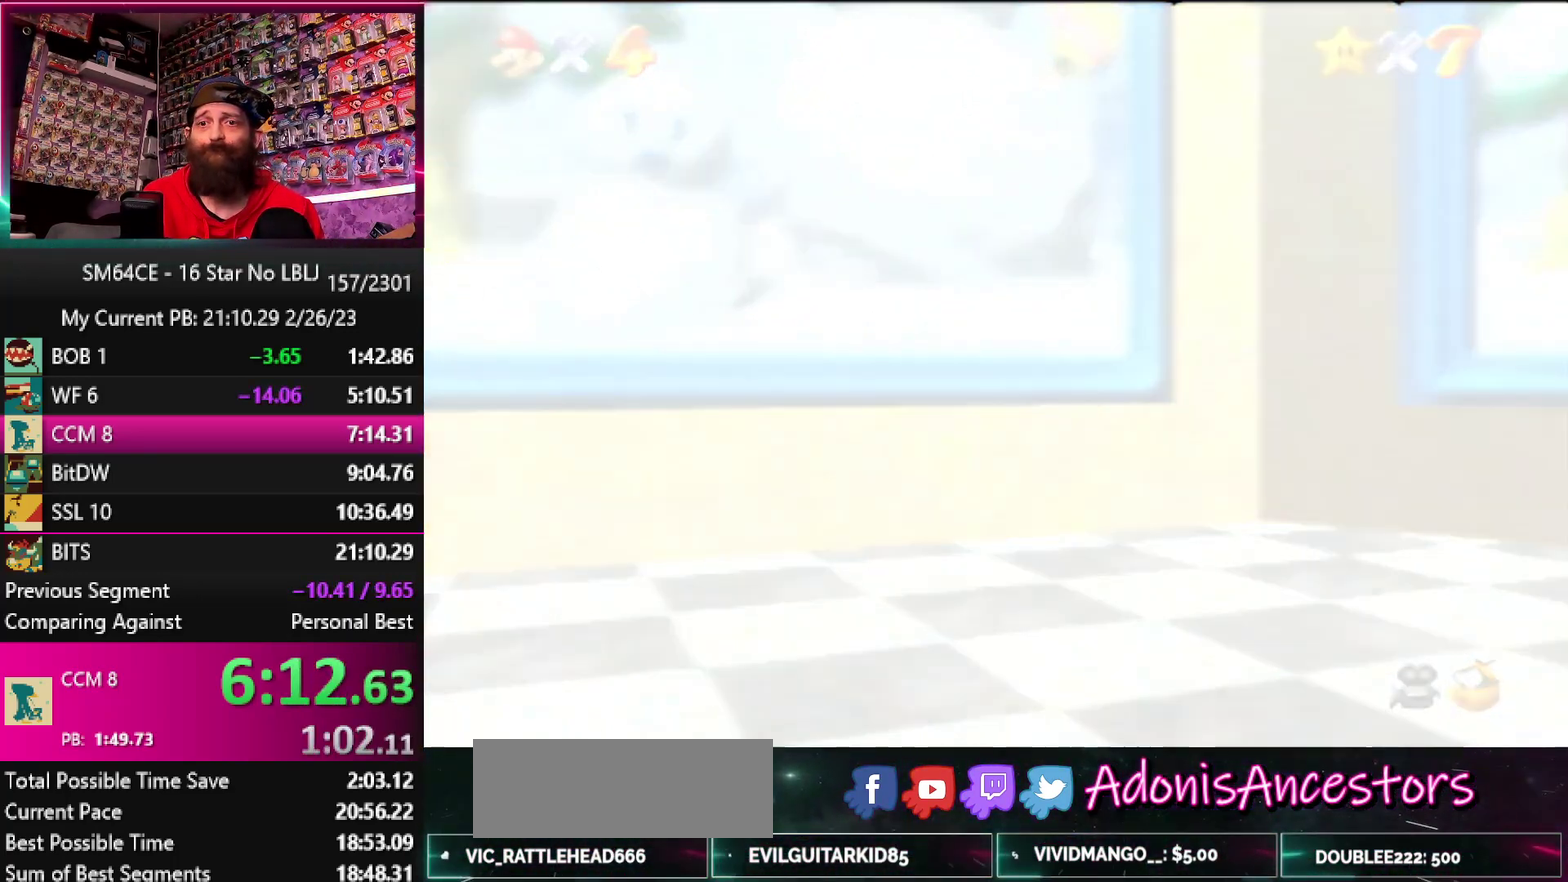
{"buttons": [], "left_stick": "left", "events": [[33, "left_stick", "left"]]}
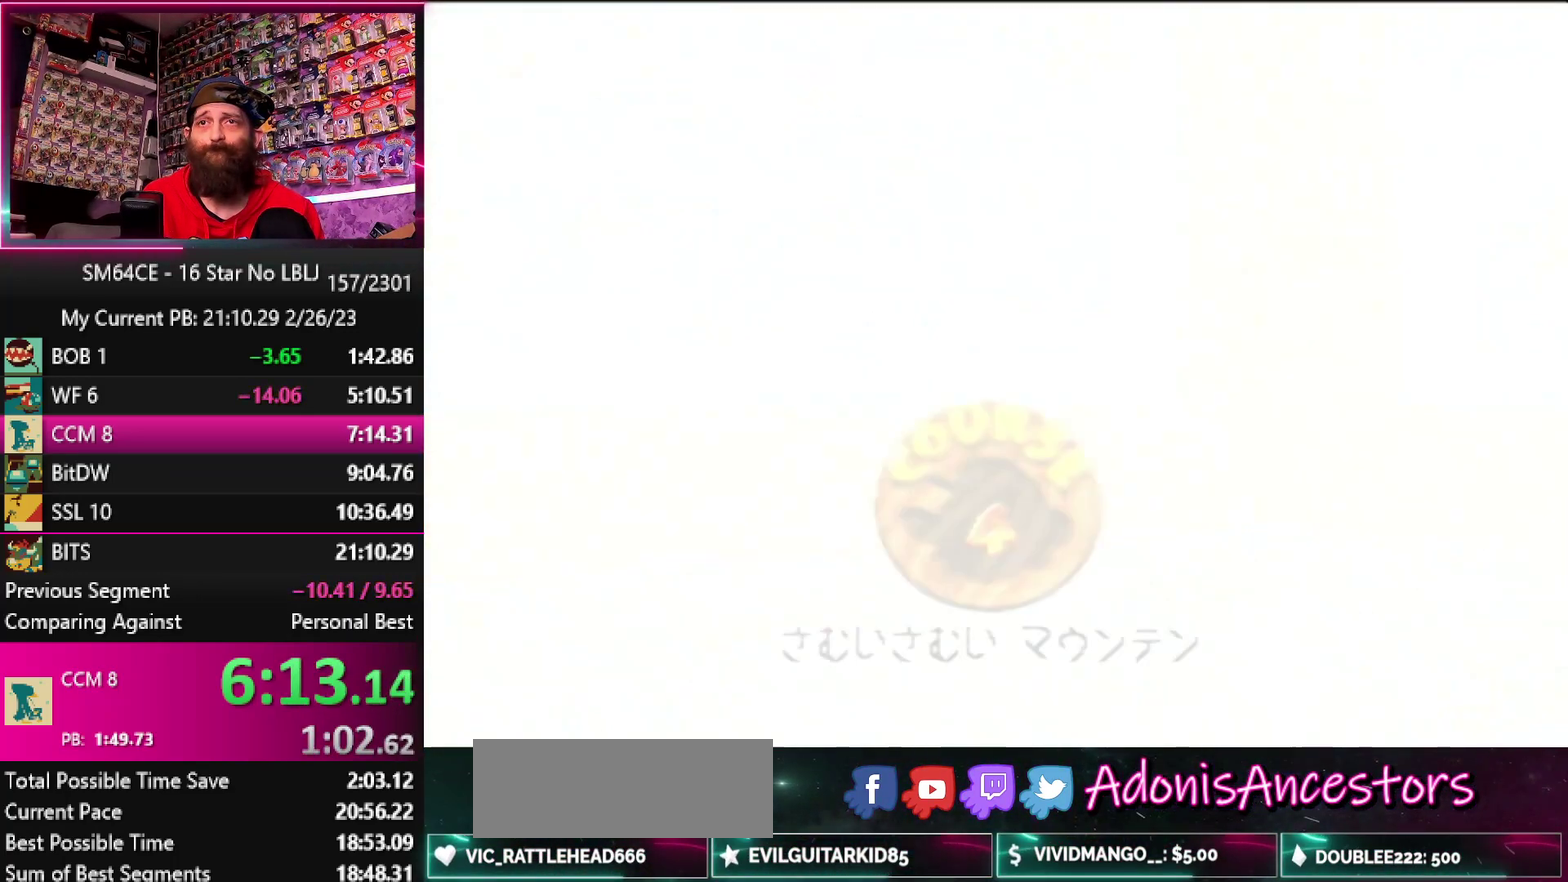
{"buttons": [], "left_stick": "left", "events": []}
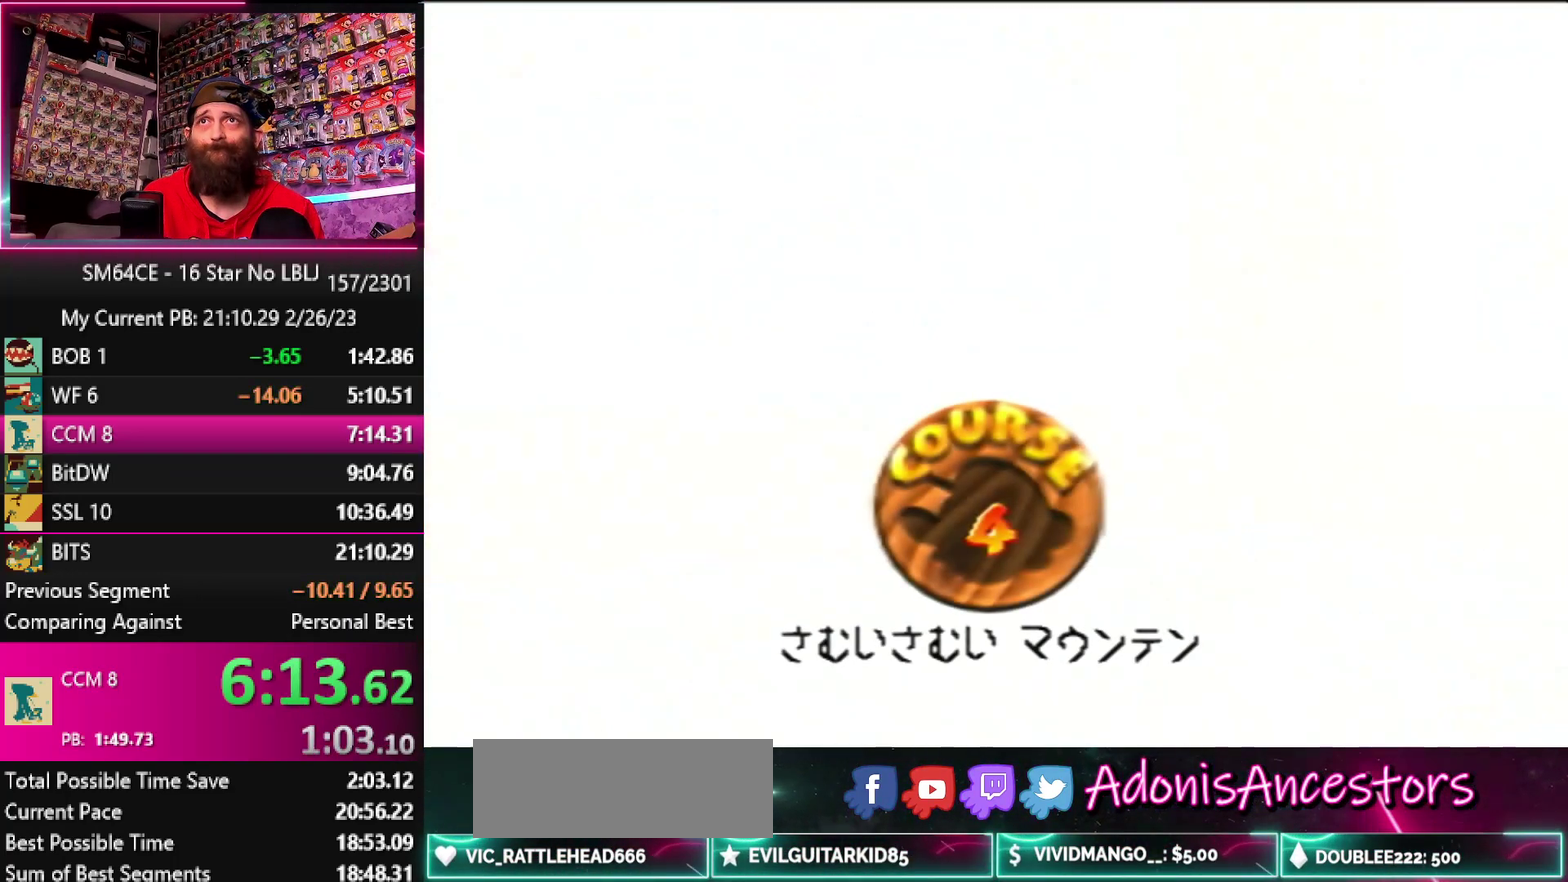
{"buttons": ["A"], "left_stick": "left", "events": [[250, "A", "down"], [250, "B", "down"], [317, "B", "up"], [350, "A", "up"], [417, "A", "down"], [417, "B", "down"], [483, "B", "up"]]}
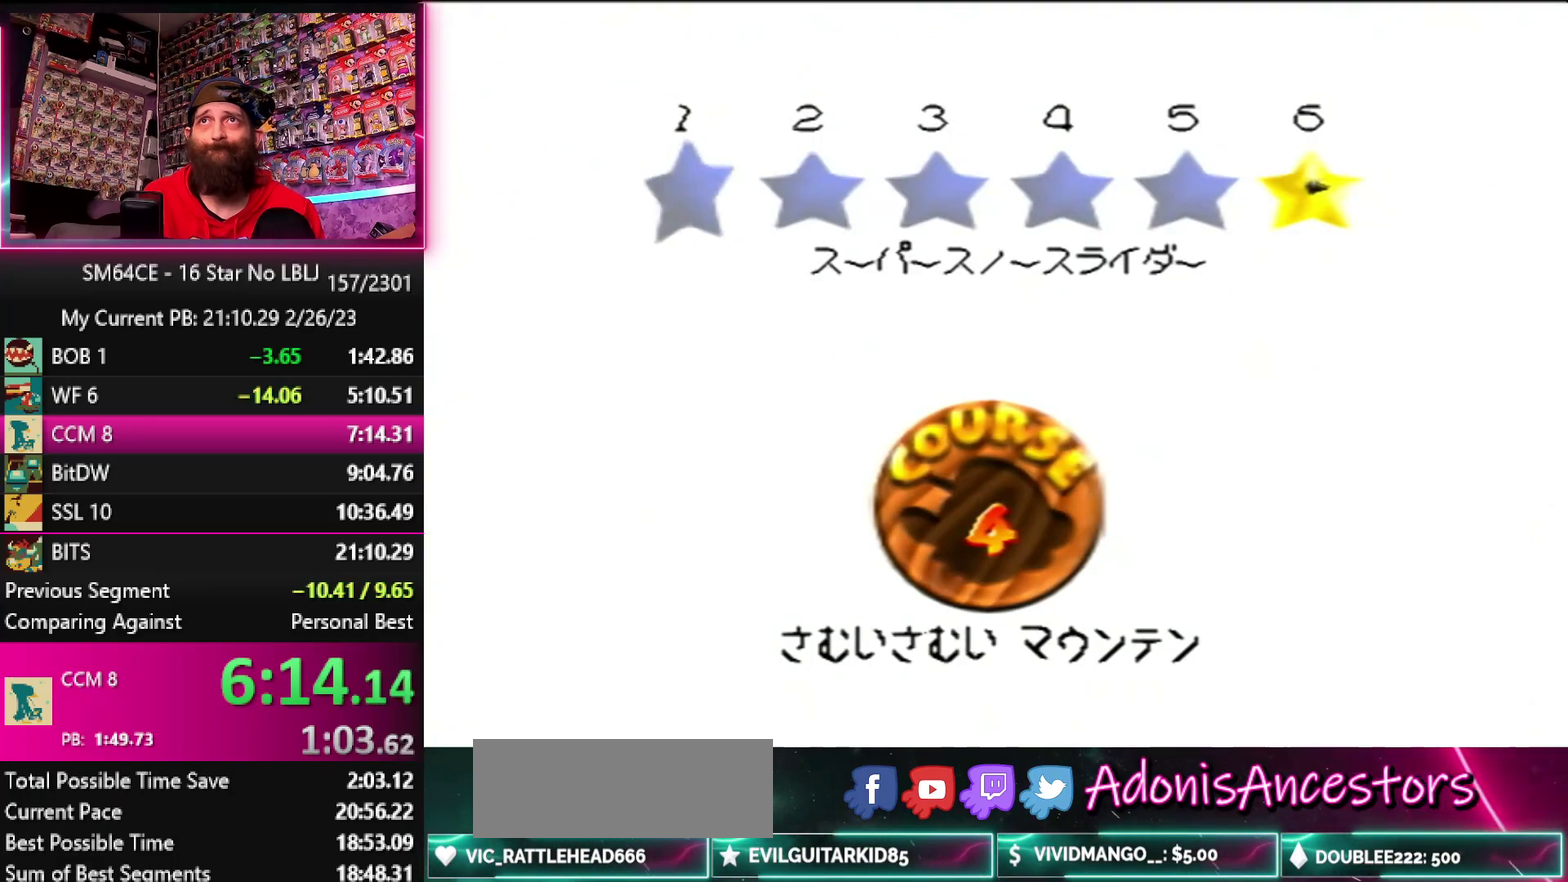
{"buttons": [], "left_stick": "left", "events": [[83, "B", "down"], [150, "B", "up"], [217, "B", "down"], [267, "A", "up"], [267, "B", "up"], [350, "A", "down"], [350, "B", "down"], [450, "A", "up"], [450, "B", "up"]]}